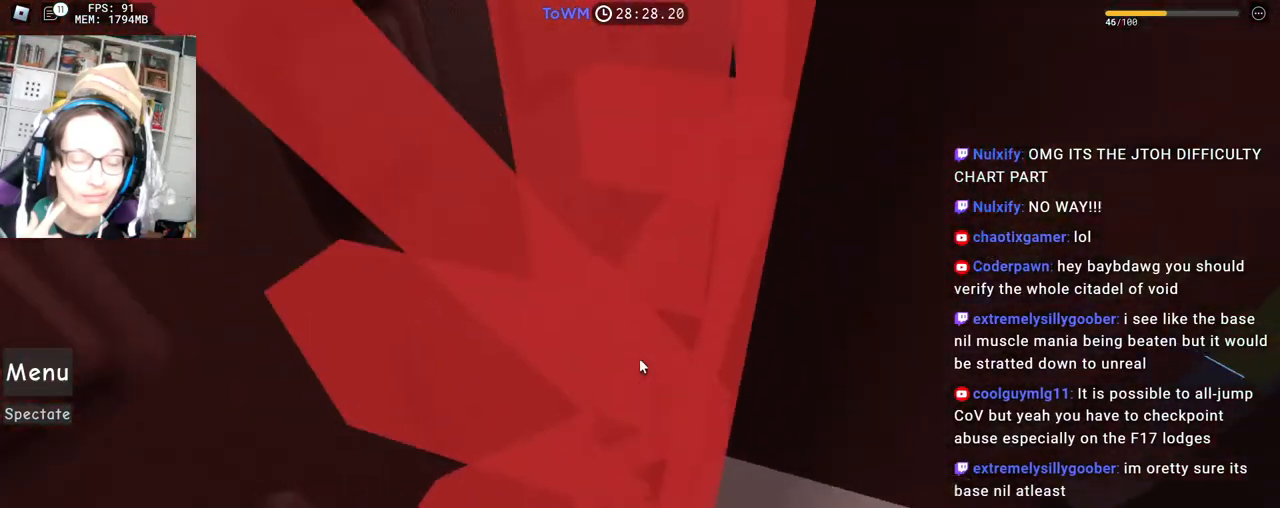
Gameplay with keyboard and mouse; each line is a JSON object with the keys and mouse buttons held at the frame after it. "events" lists presses ("down") and releases ("up") of "a", "ctrl", "d", "e", "q", "s", "shift", "space", "w", "mouse_left", "mouse_wheel", "mouse_right", "mouse_mb4" and "mouse_mb5" between this image and that frame as [ms after this image, input, new state], when the widget could be followed in between. "mouse_left", "mouse_wheel", "mouse_right", "mouse_mb4", "mouse_mb5" = the "left", "wheel", "right", "mb4", "mb5" buttons of the "mouse" list. No other keys are recorded. Fast repeated clicks can show as one long hold. "wheel" means that the mouse wheel is clicked or scrolled. Mouse movement is not recorded.
{"keys": [], "mouse": ["right"], "events": []}
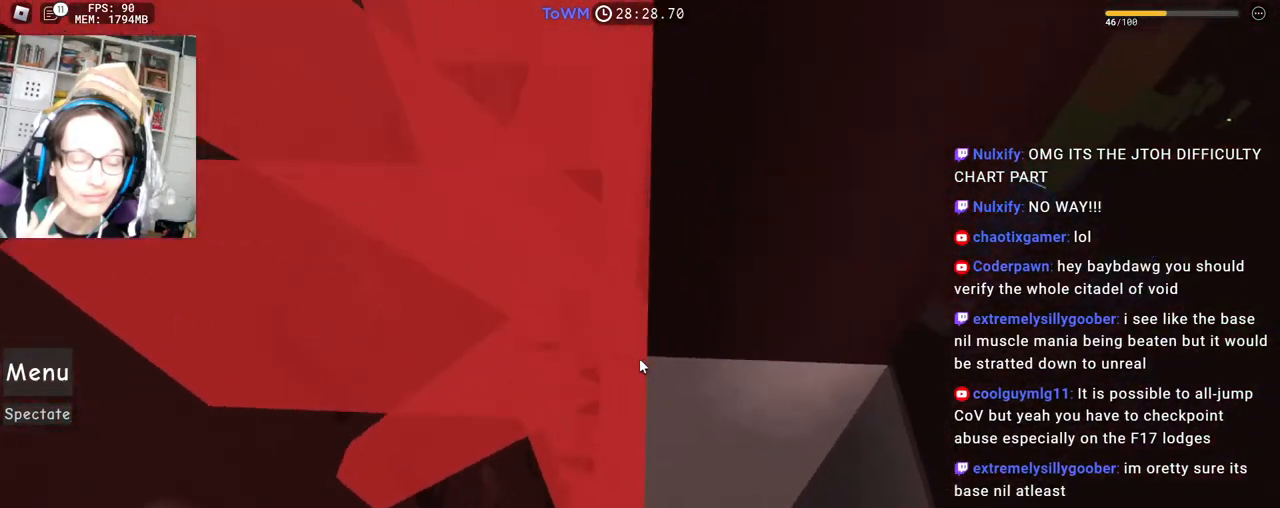
{"keys": [], "mouse": ["right"], "events": []}
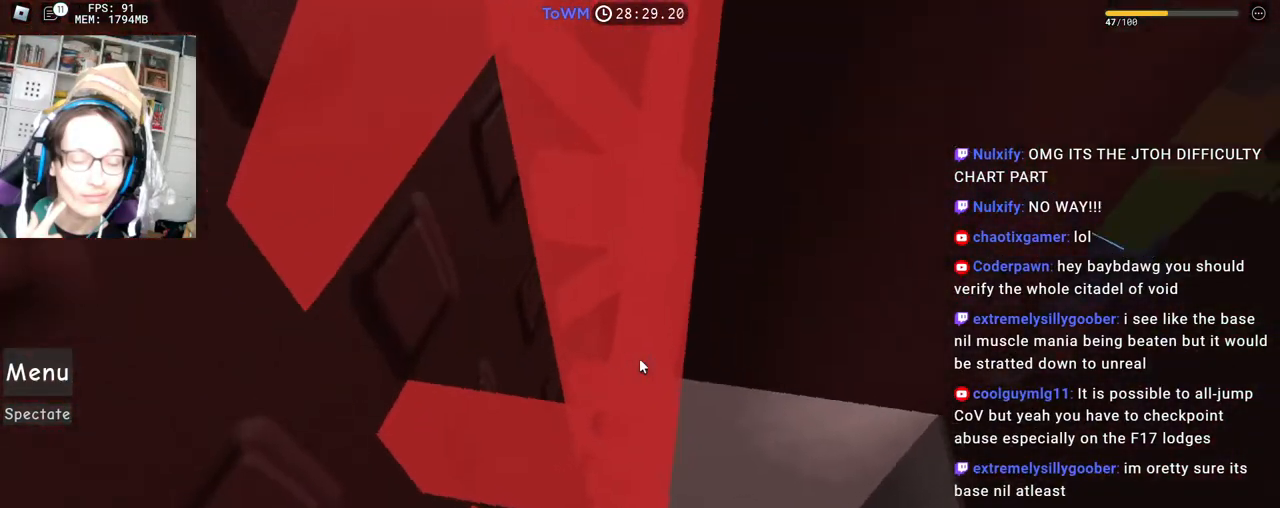
{"keys": [], "mouse": ["right"], "events": []}
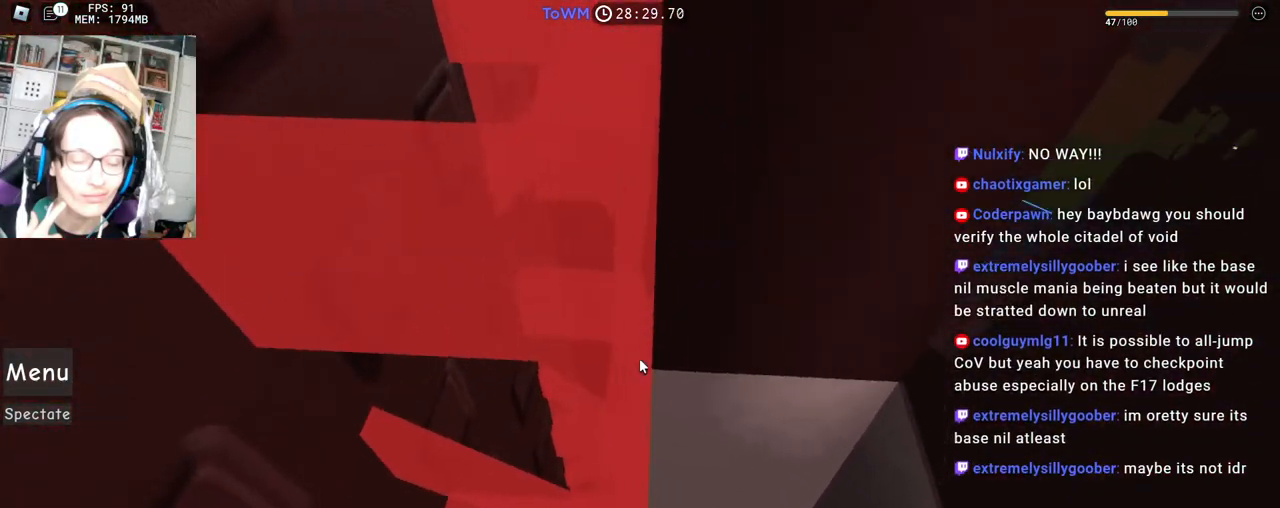
{"keys": [], "mouse": ["wheel", "right"], "events": [[450, "mouse_wheel", "down"]]}
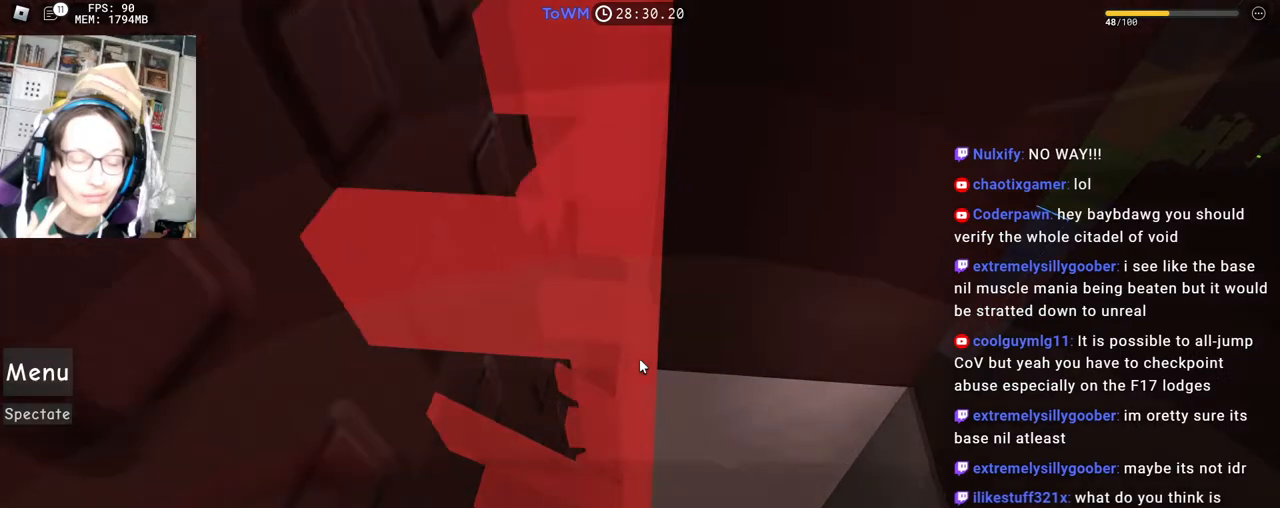
{"keys": [], "mouse": ["right"], "events": [[83, "mouse_wheel", "up"]]}
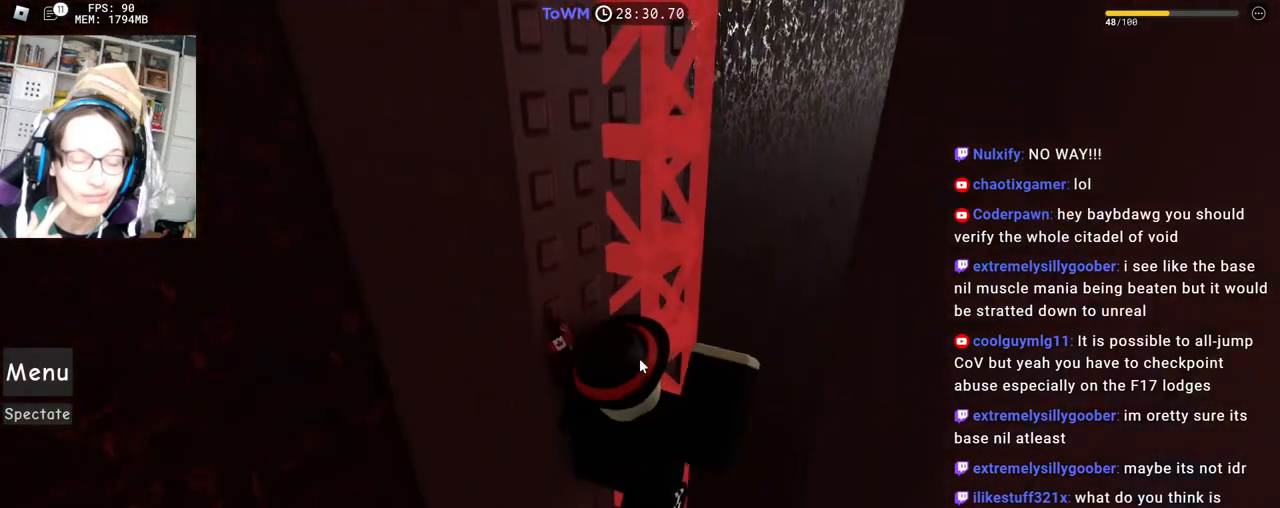
{"keys": [], "mouse": [], "events": [[383, "mouse_right", "up"]]}
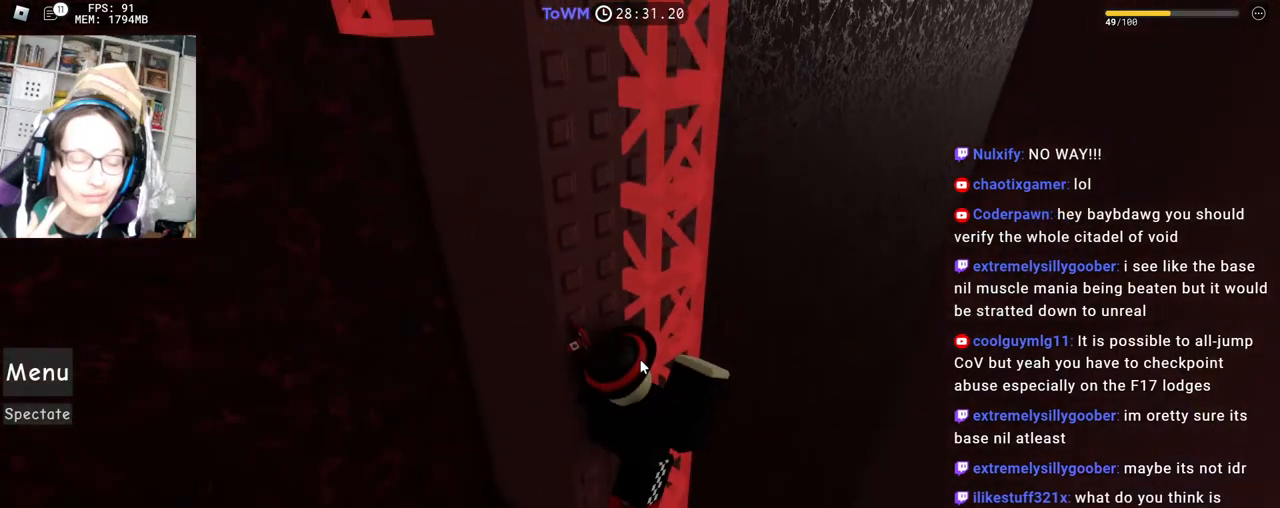
{"keys": [], "mouse": [], "events": []}
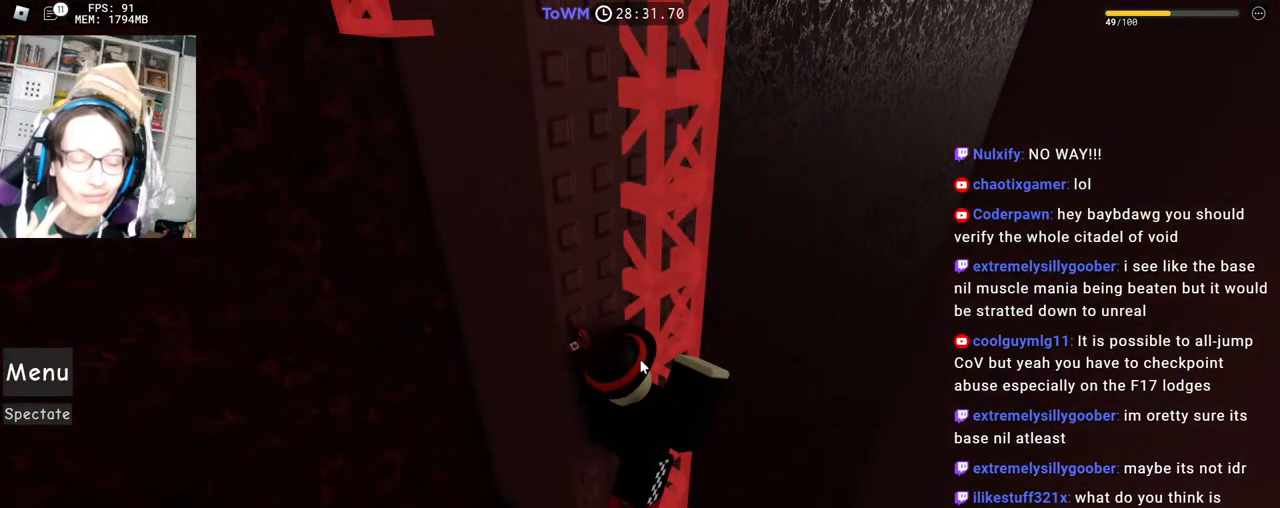
{"keys": [], "mouse": [], "events": []}
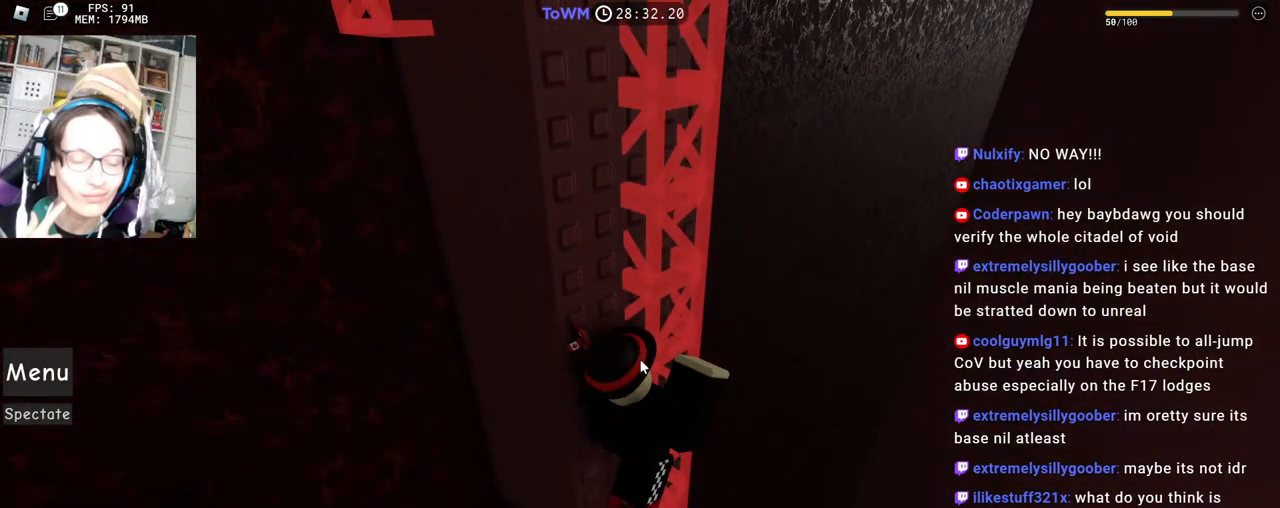
{"keys": [], "mouse": [], "events": []}
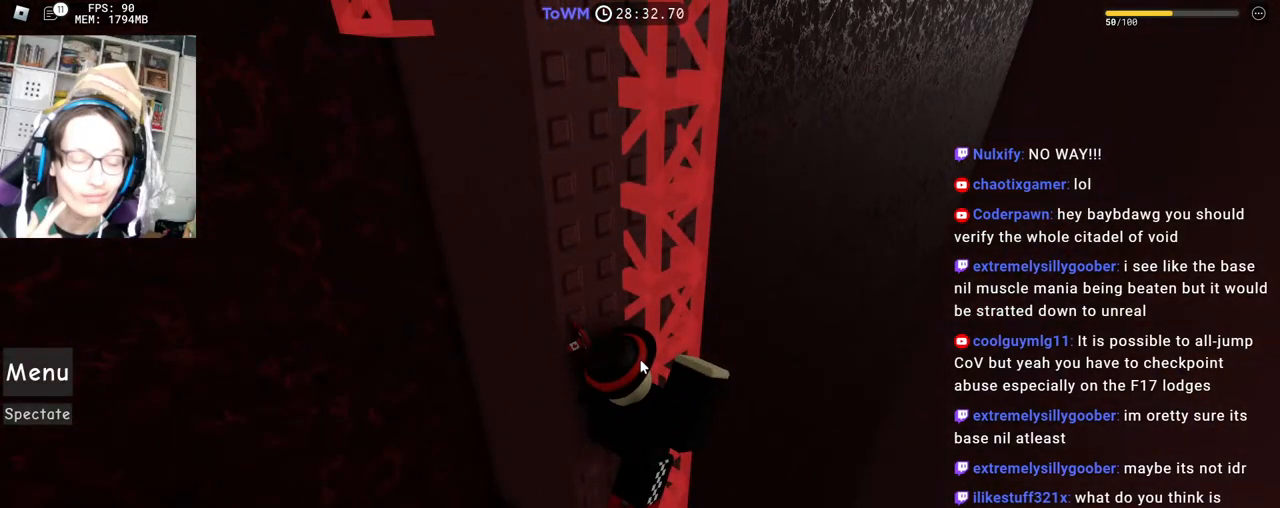
{"keys": [], "mouse": [], "events": []}
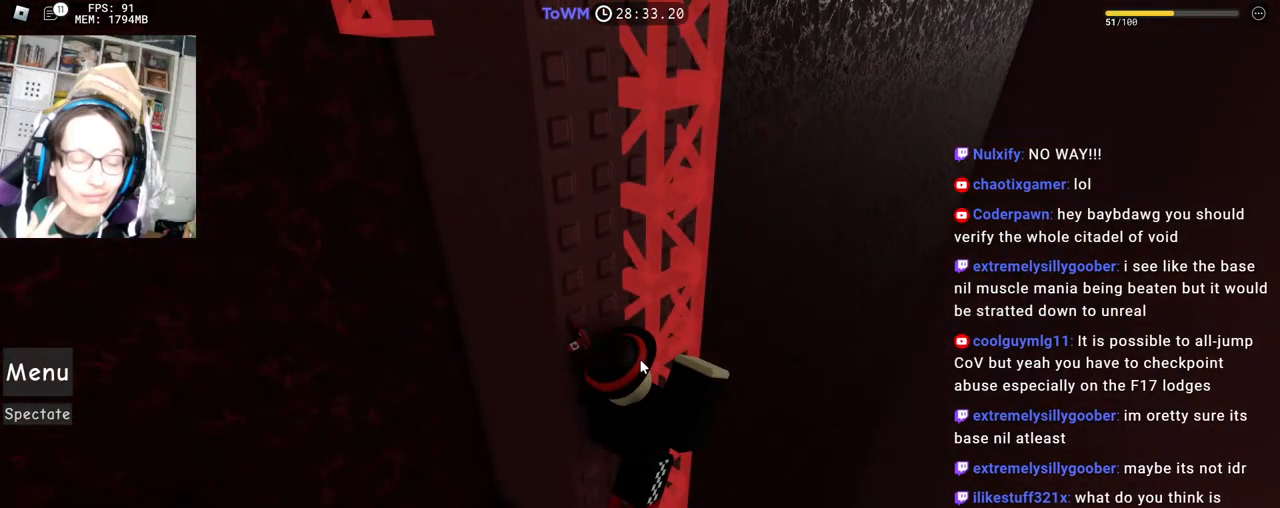
{"keys": [], "mouse": ["left"], "events": [[500, "mouse_left", "down"]]}
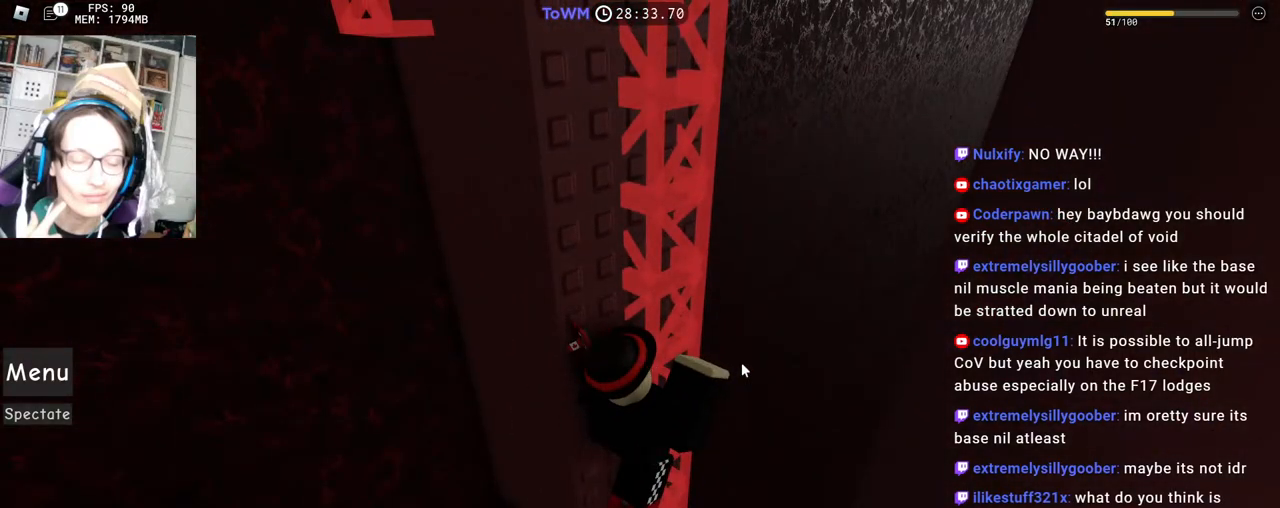
{"keys": [], "mouse": [], "events": [[83, "mouse_left", "up"]]}
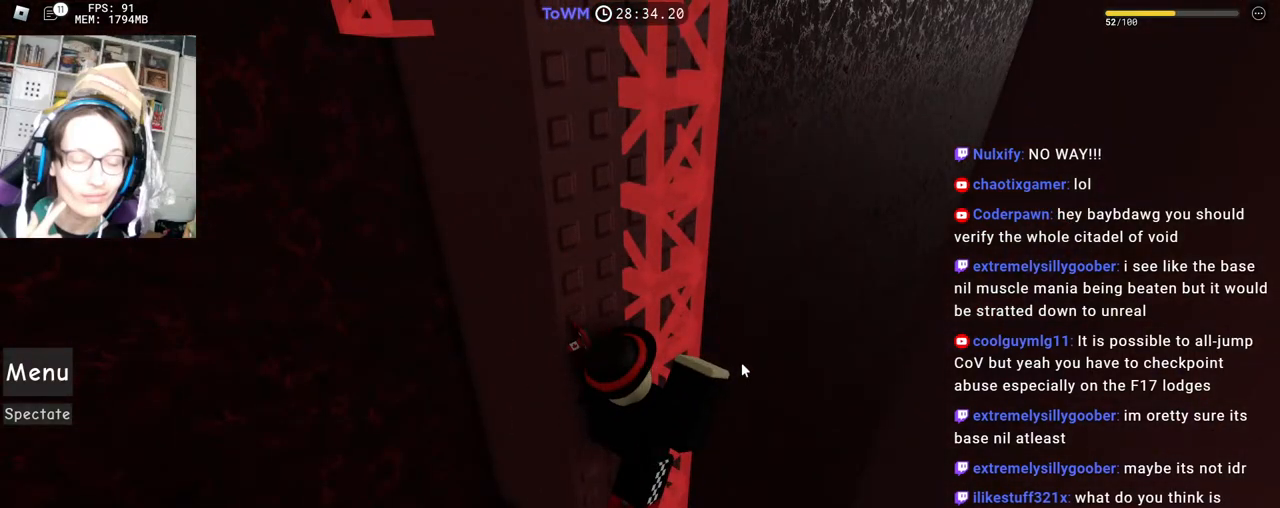
{"keys": [], "mouse": [], "events": []}
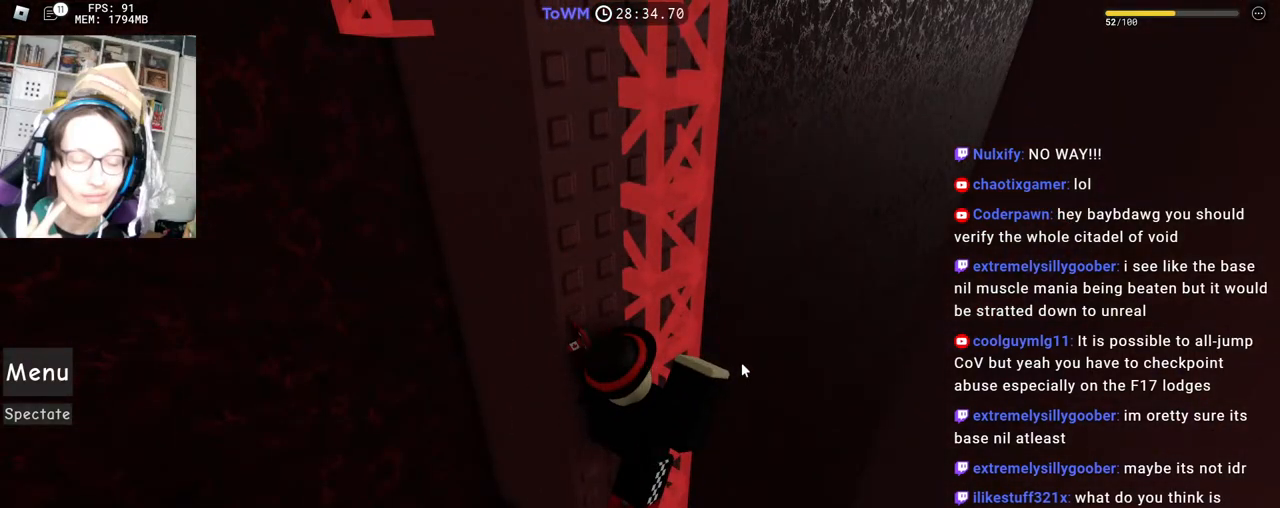
{"keys": [], "mouse": [], "events": []}
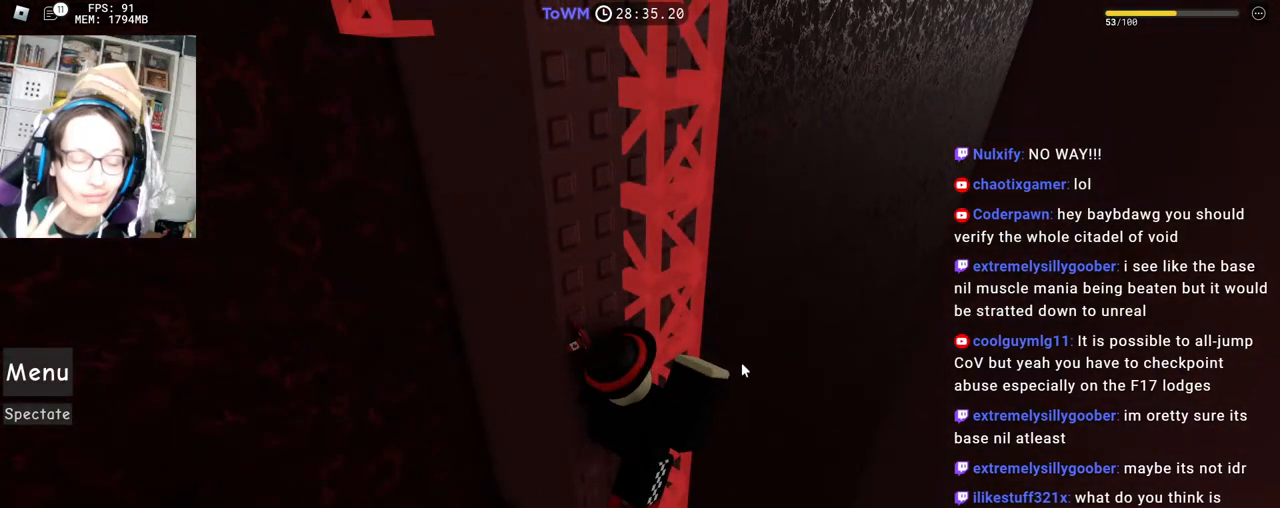
{"keys": [], "mouse": [], "events": []}
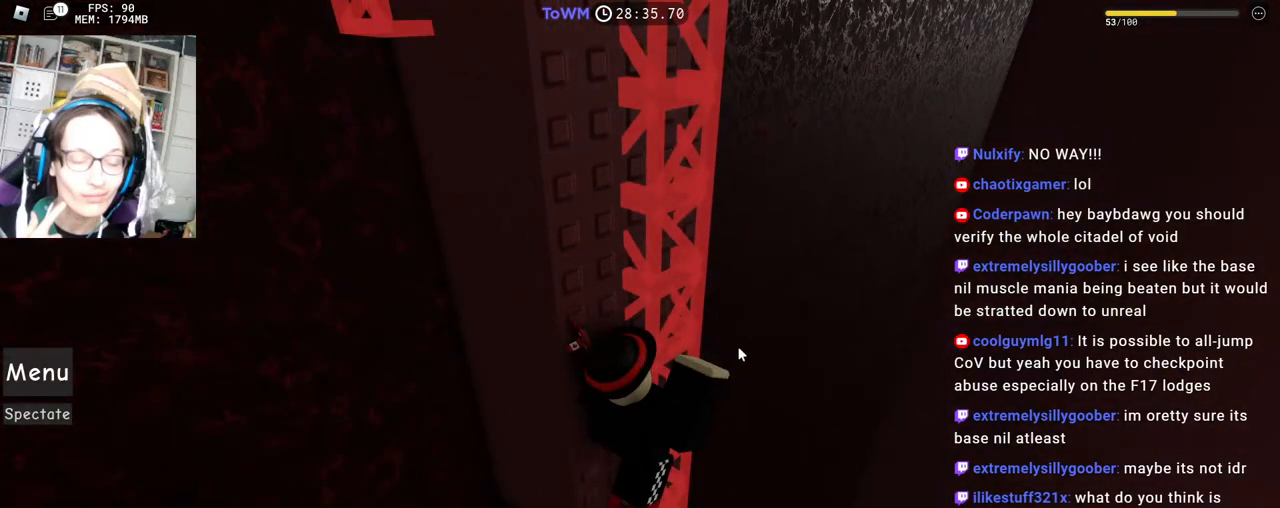
{"keys": [], "mouse": [], "events": []}
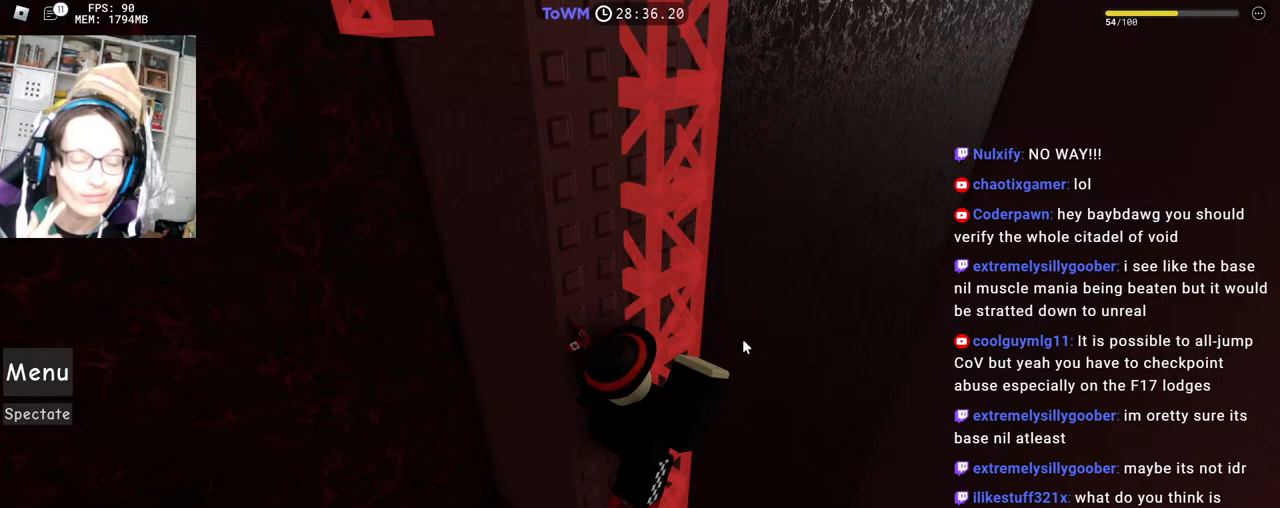
{"keys": [], "mouse": [], "events": [[250, "mouse_left", "down"], [350, "mouse_left", "up"]]}
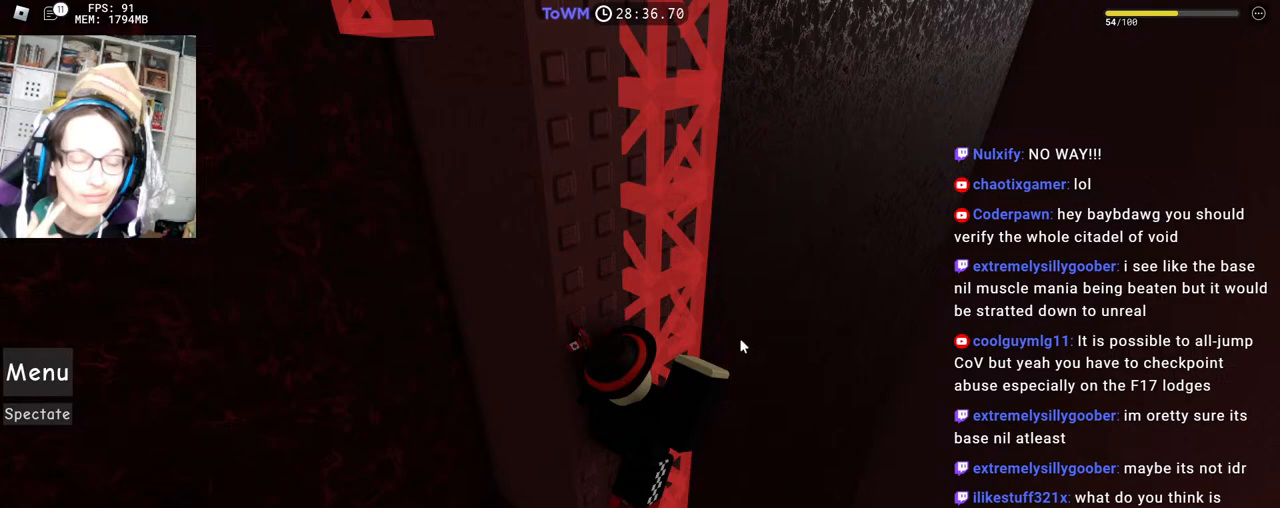
{"keys": [], "mouse": [], "events": []}
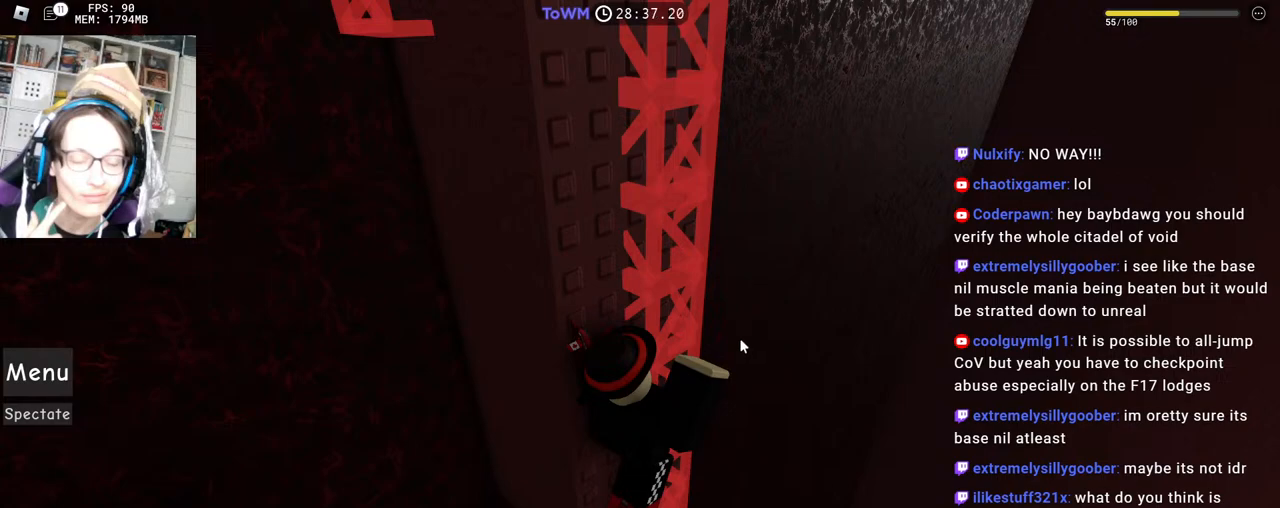
{"keys": [], "mouse": [], "events": []}
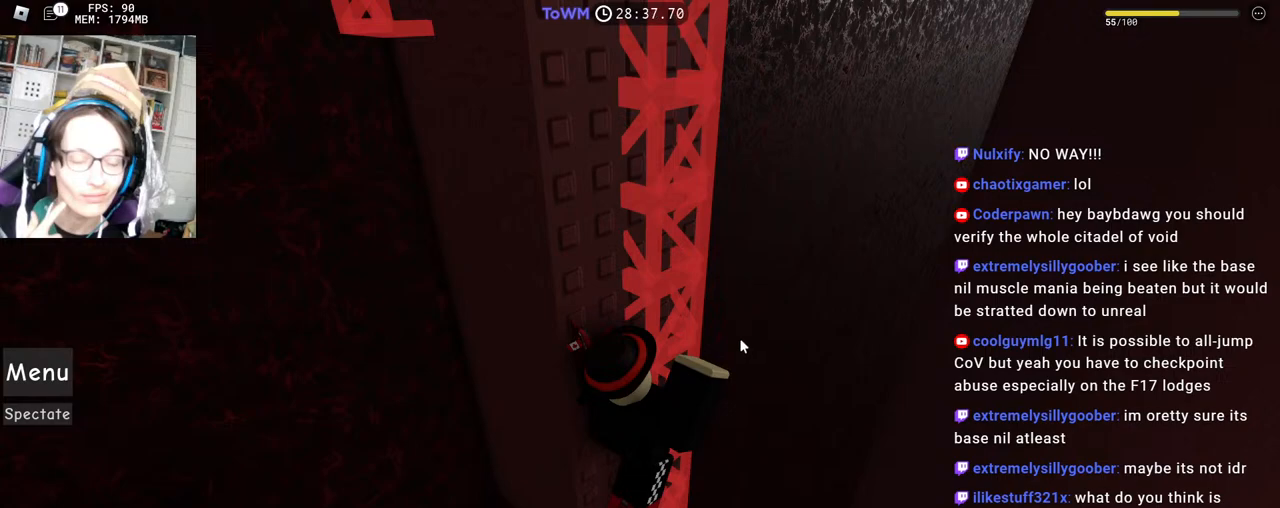
{"keys": [], "mouse": [], "events": []}
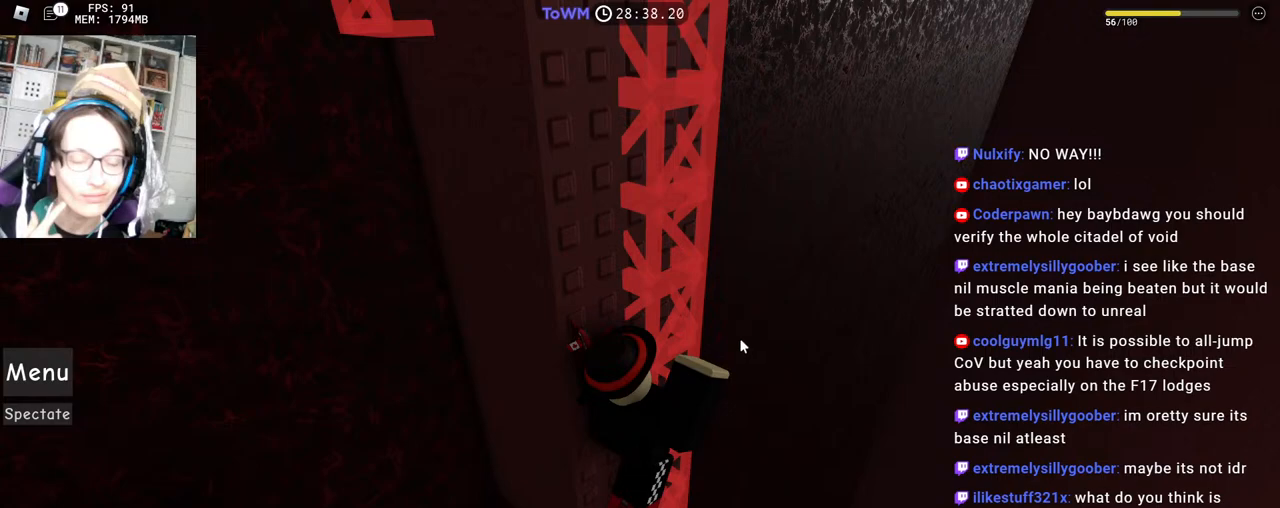
{"keys": [], "mouse": [], "events": []}
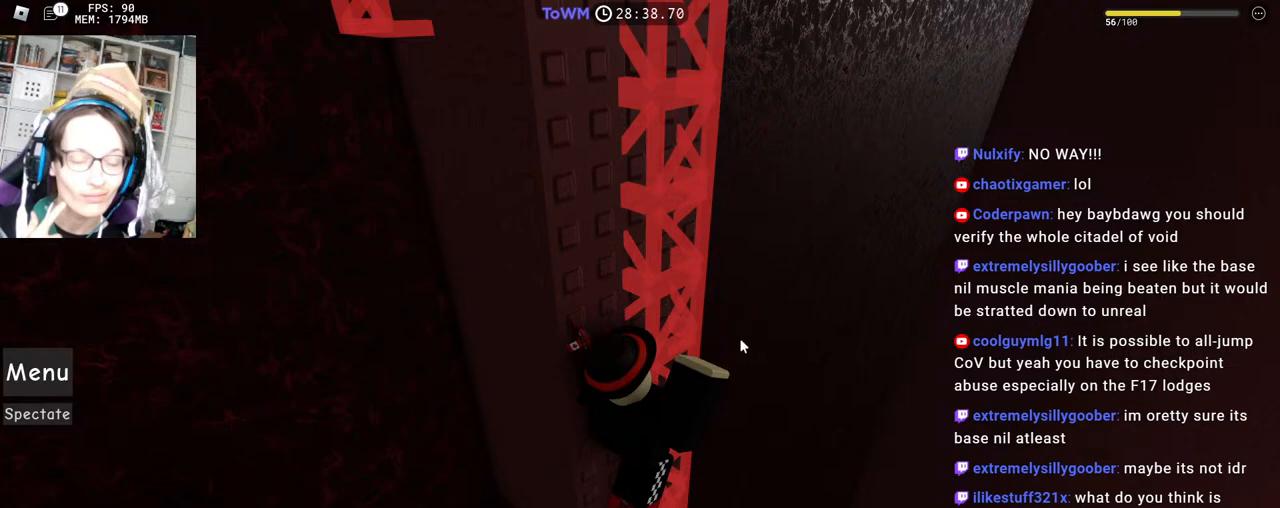
{"keys": [], "mouse": [], "events": []}
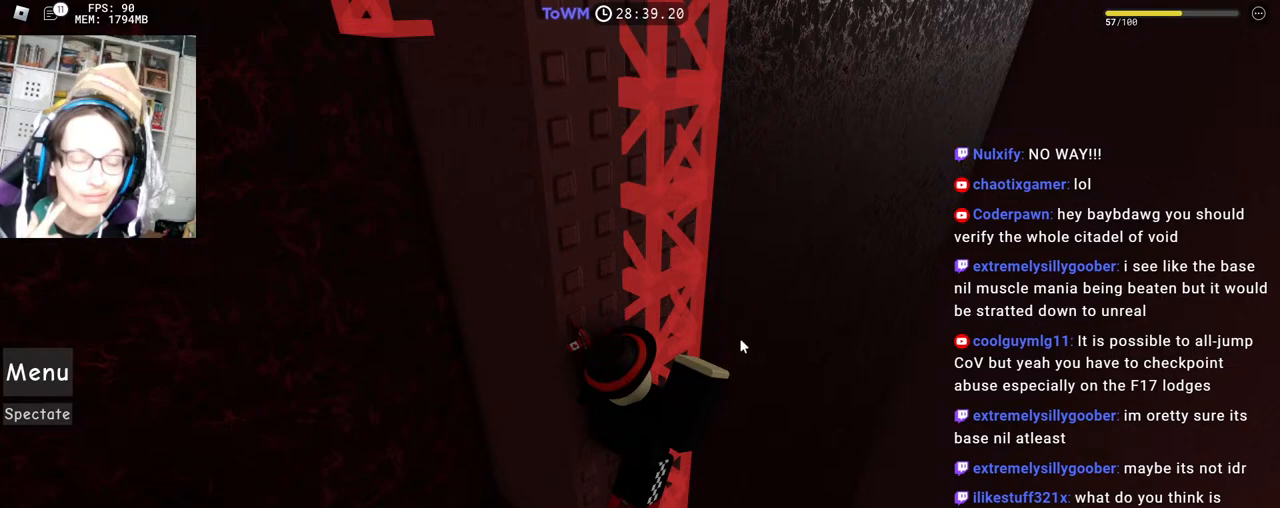
{"keys": [], "mouse": [], "events": []}
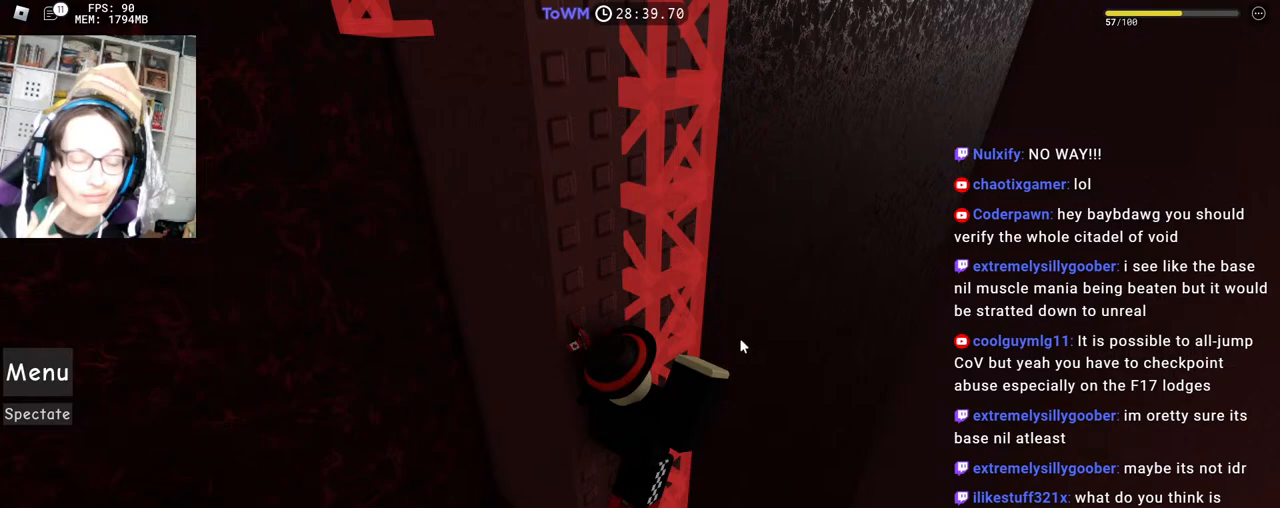
{"keys": [], "mouse": [], "events": []}
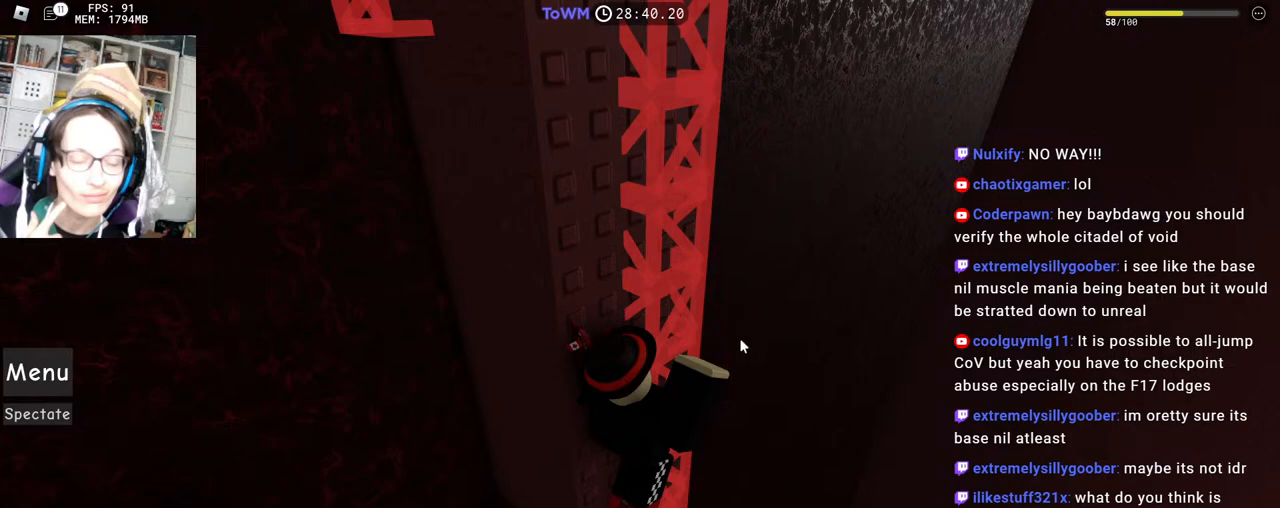
{"keys": [], "mouse": [], "events": []}